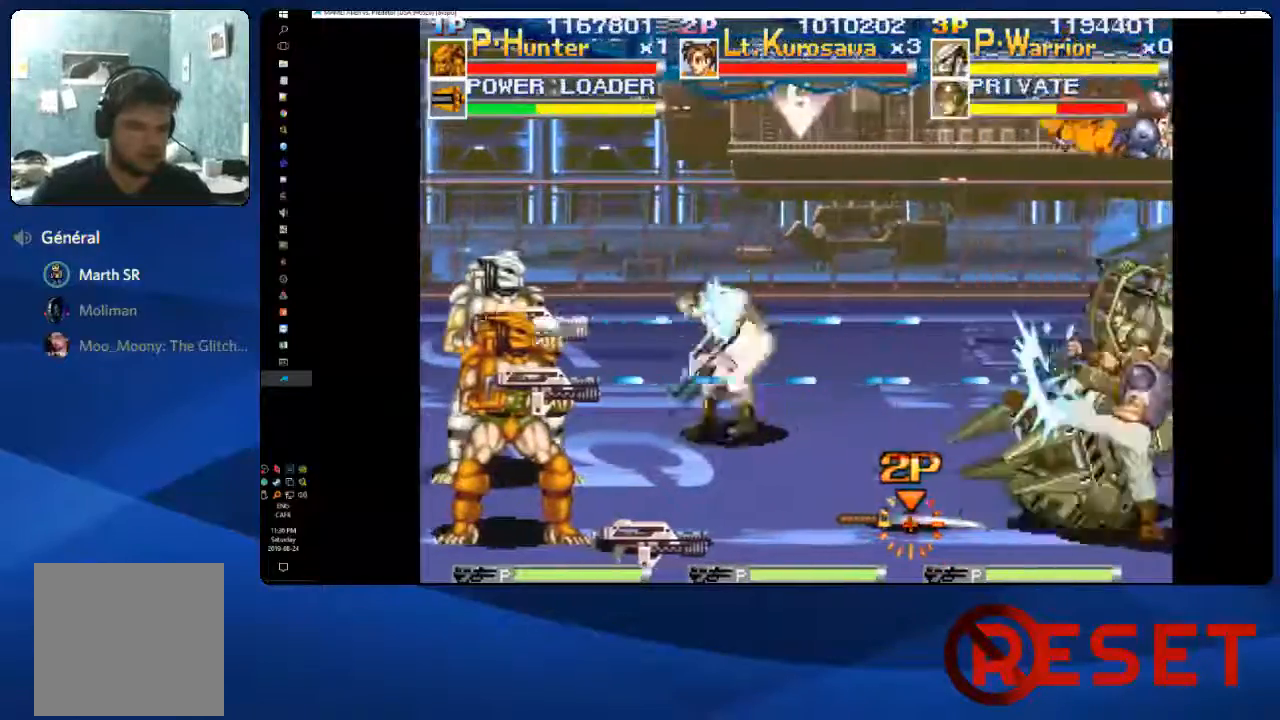
Gameplay with a controller (Xbox layout); each line is a JSON object with the inputs held at the frame after it. "events" lists button and stick changes between this image and that frame as [ms after this image, input, new state], when the widget could be followed in between. Not read: L3 R3 left_stick.
{"buttons": ["X", "DPAD_RIGHT"], "right_stick": "center", "events": [[283, "DPAD_DOWN", "up"], [317, "X", "down"]]}
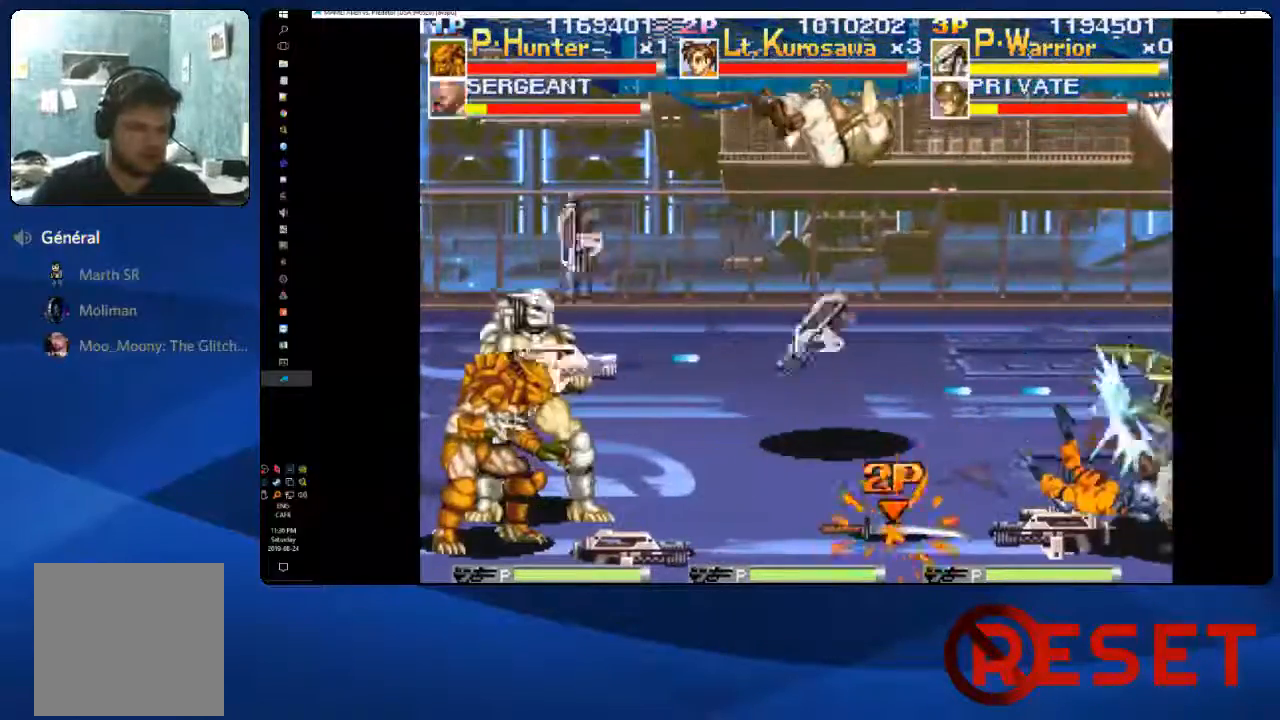
{"buttons": ["DPAD_RIGHT"], "right_stick": "center", "events": [[250, "X", "up"]]}
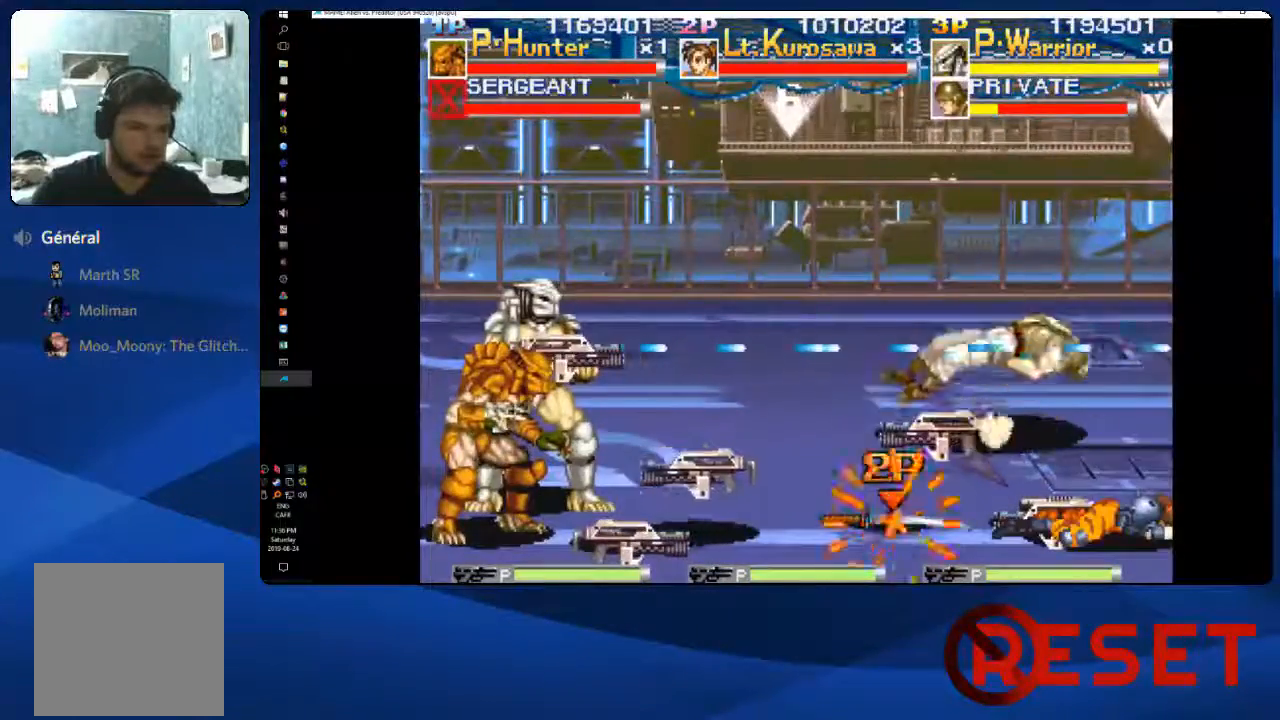
{"buttons": ["DPAD_RIGHT"], "right_stick": "center", "events": [[233, "DPAD_DOWN", "down"], [350, "DPAD_DOWN", "up"]]}
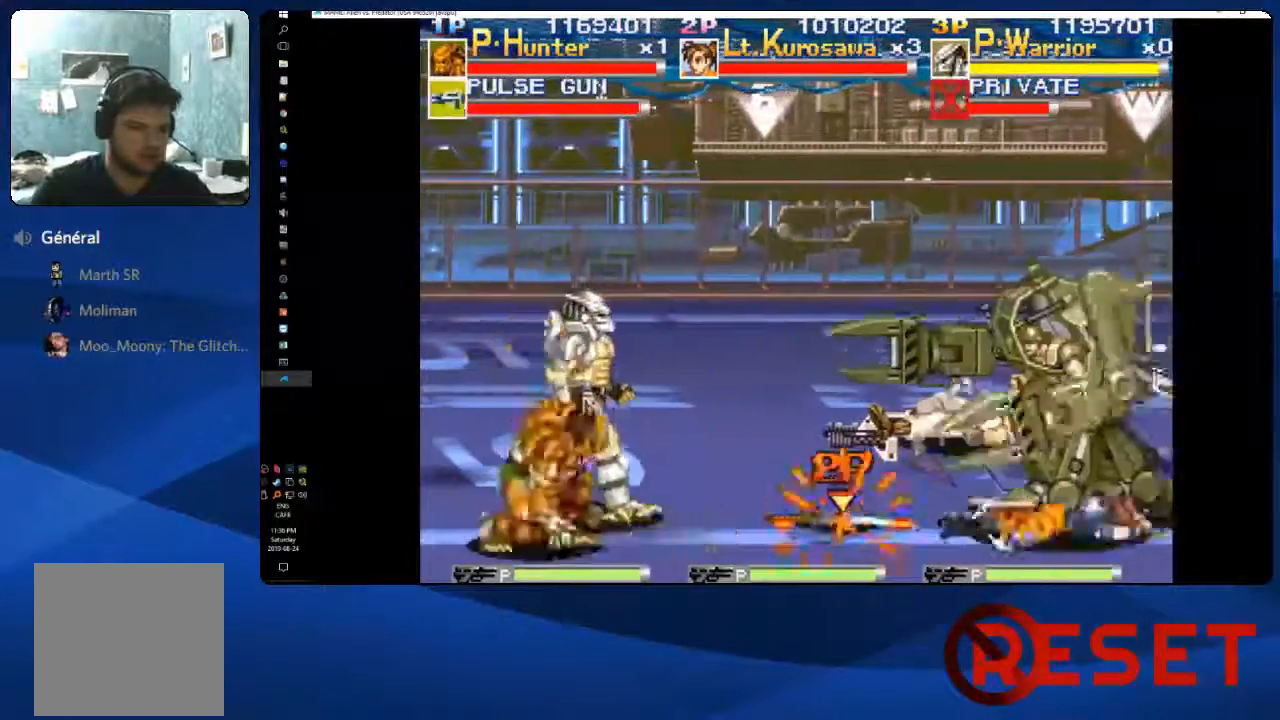
{"buttons": ["X", "DPAD_RIGHT"], "right_stick": "center", "events": [[167, "X", "down"]]}
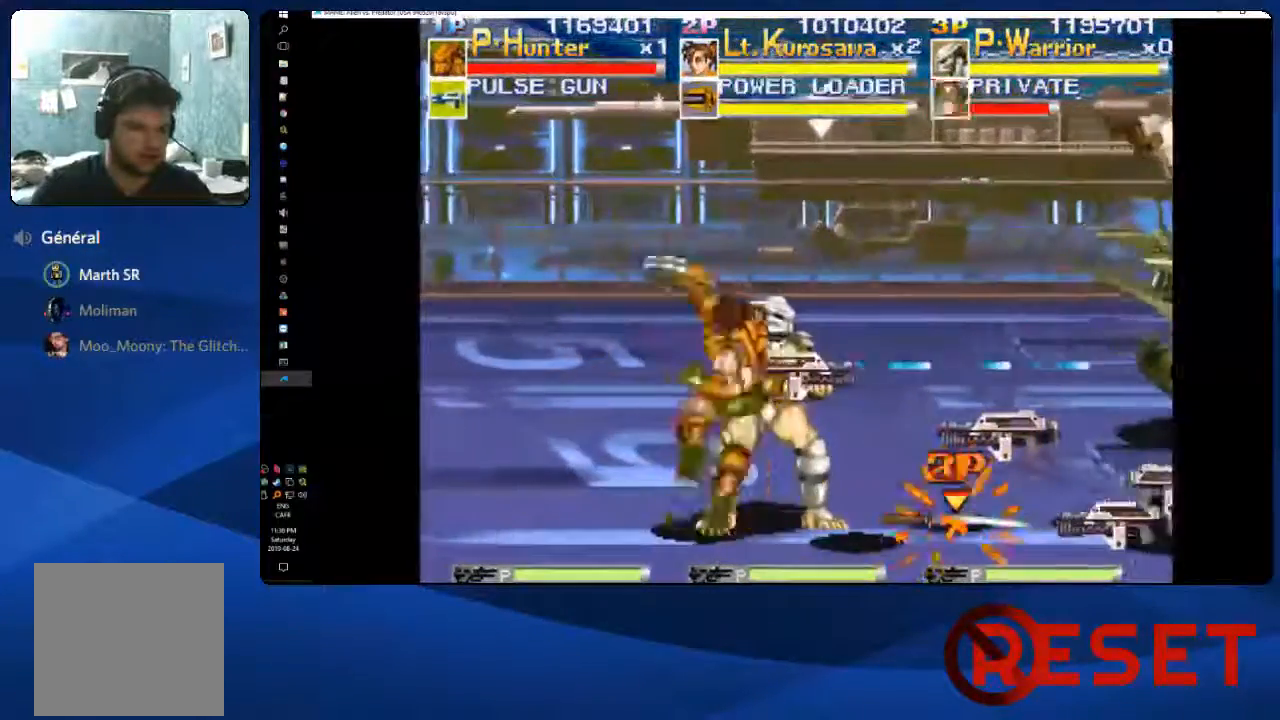
{"buttons": ["DPAD_RIGHT"], "right_stick": "center", "events": [[250, "X", "up"]]}
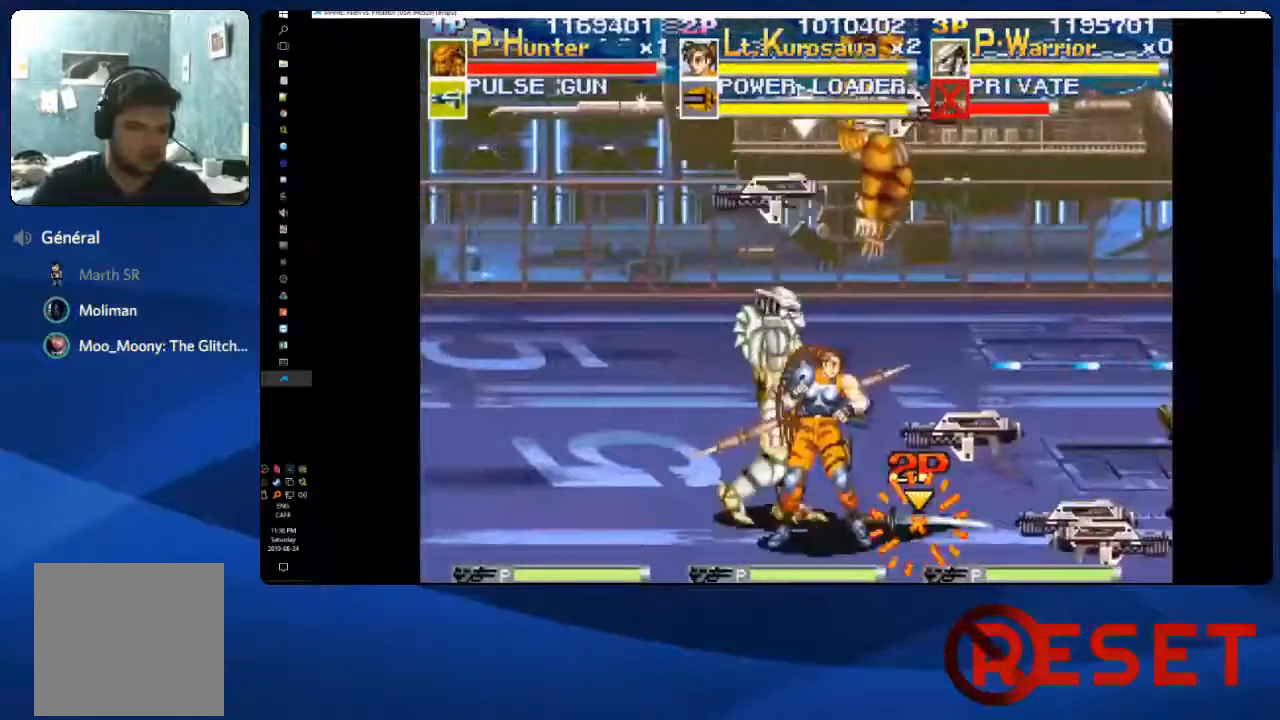
{"buttons": ["X"], "right_stick": "center", "events": [[267, "DPAD_RIGHT", "up"], [267, "X", "down"]]}
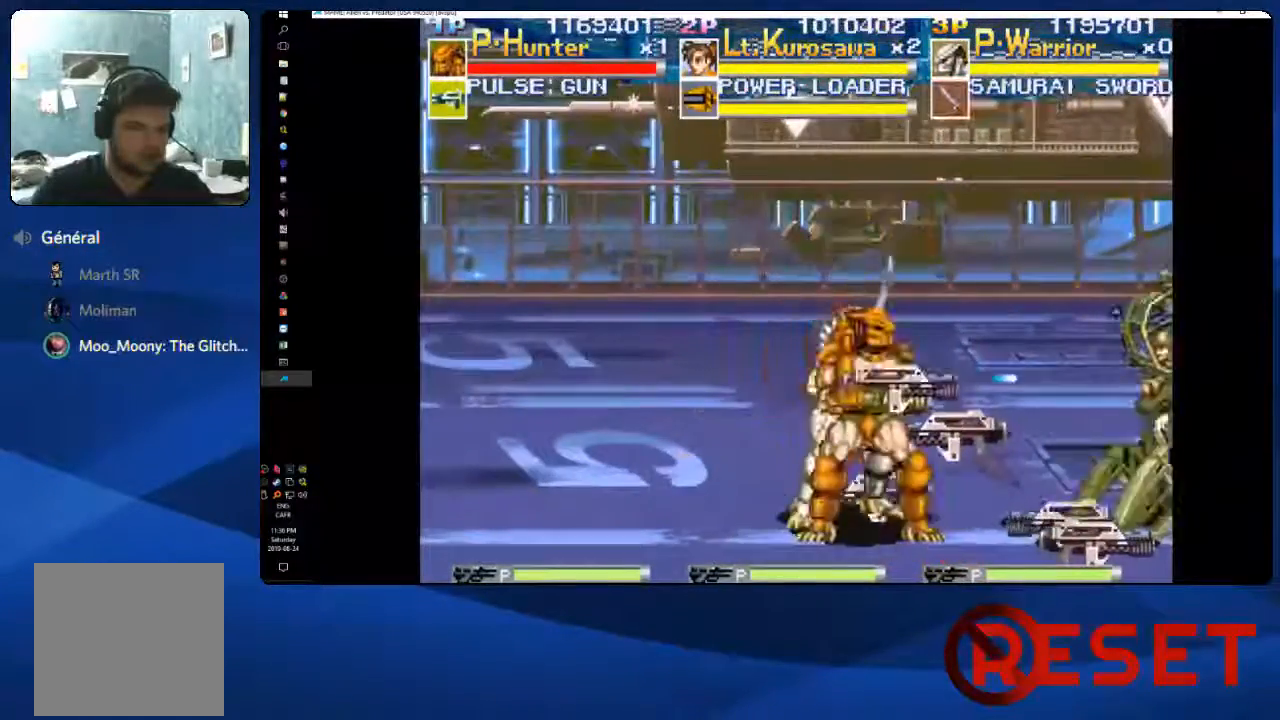
{"buttons": ["X"], "right_stick": "center", "events": [[217, "X", "up"], [267, "X", "down"]]}
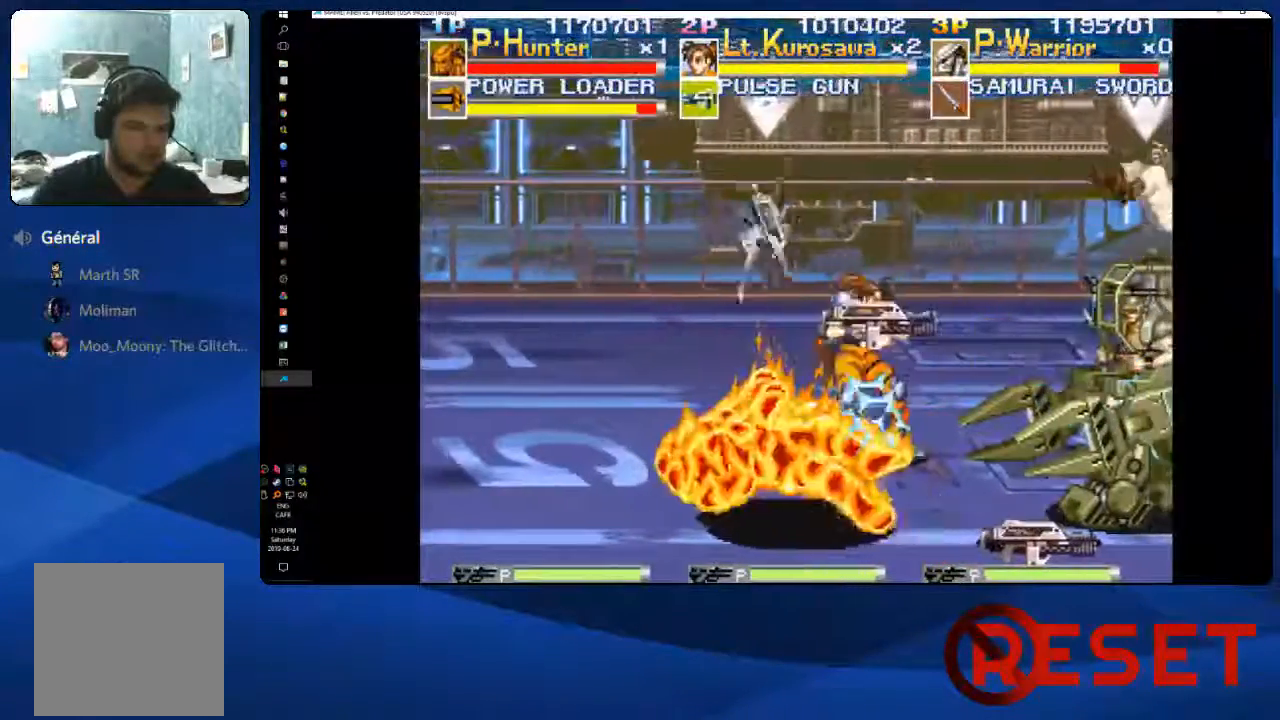
{"buttons": ["X"], "right_stick": "center"}
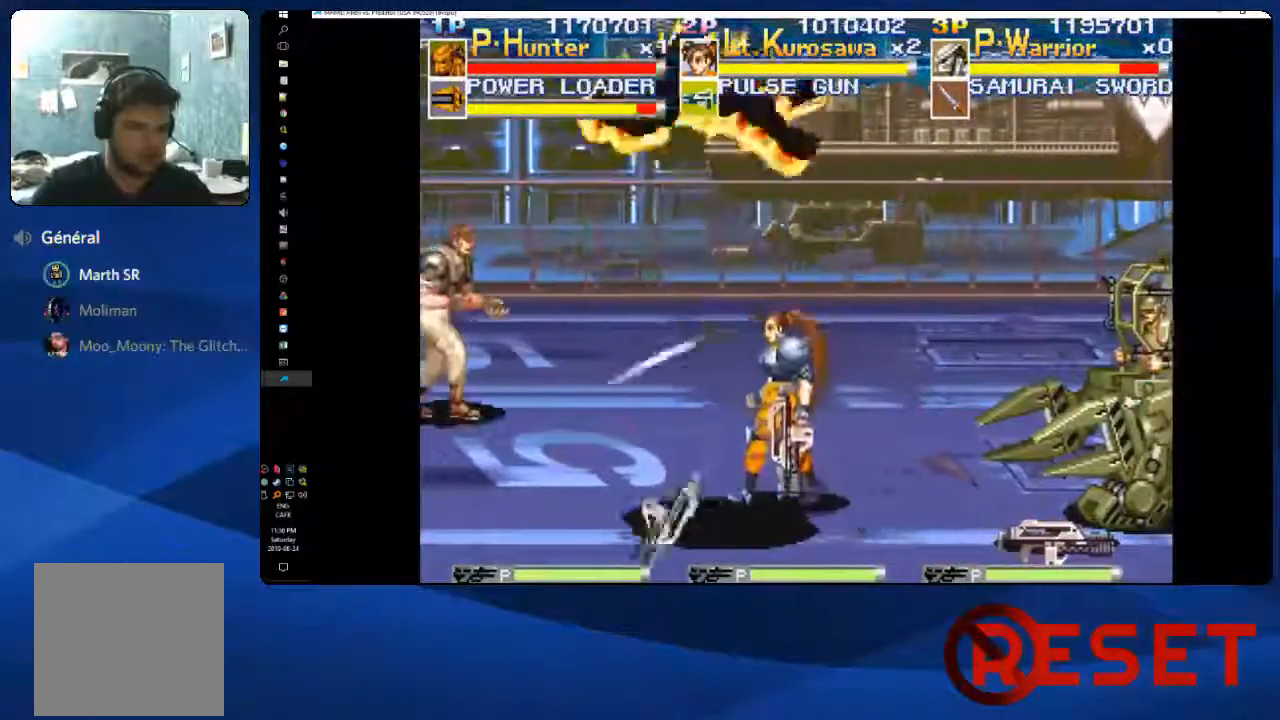
{"buttons": ["X"], "right_stick": "center", "events": []}
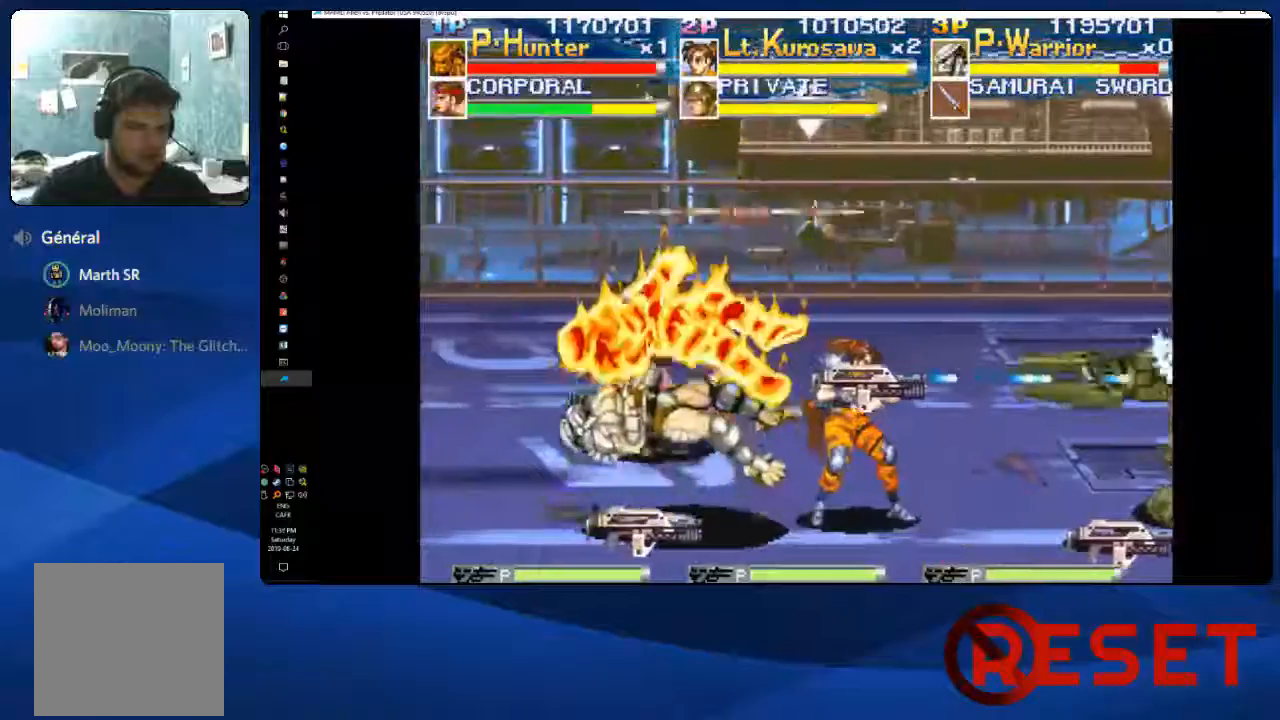
{"buttons": ["DPAD_RIGHT"], "right_stick": "center", "events": [[83, "X", "up"], [167, "X", "down"], [183, "DPAD_RIGHT", "down"], [250, "X", "up"], [300, "X", "down"], [450, "X", "up"]]}
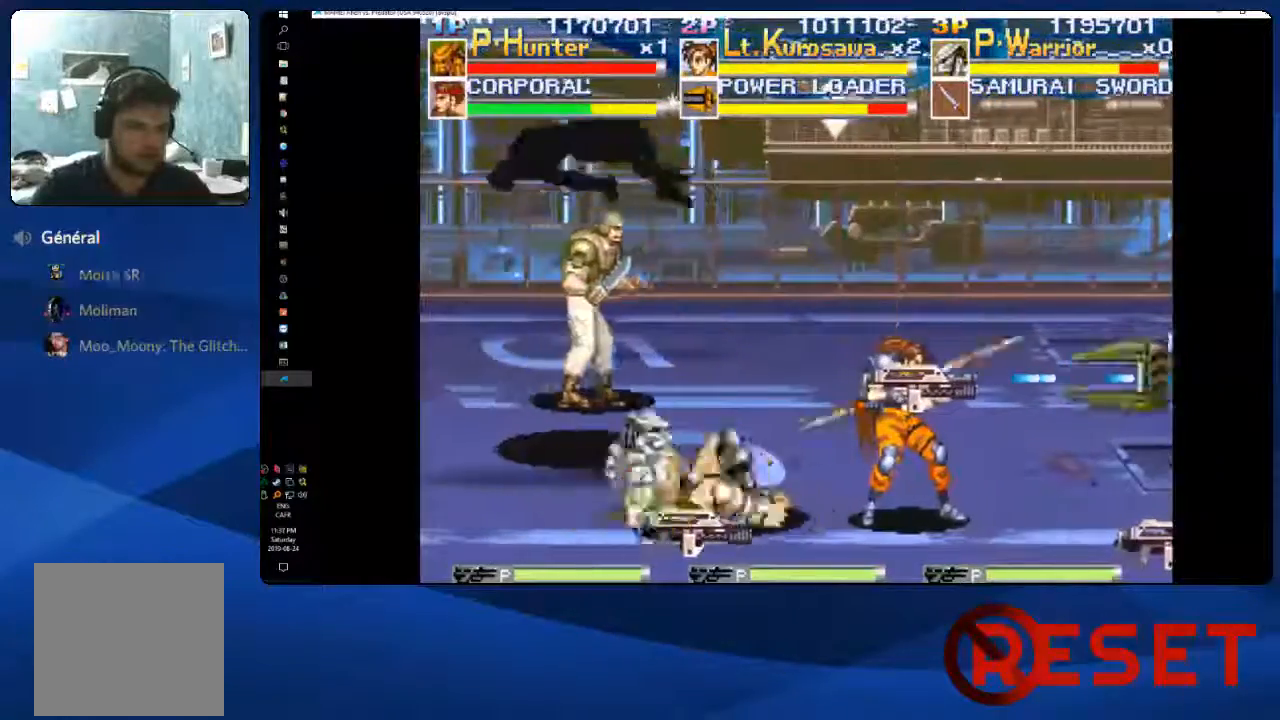
{"buttons": ["X", "DPAD_DOWN"], "right_stick": "center", "events": [[67, "DPAD_RIGHT", "up"], [250, "DPAD_RIGHT", "down"], [317, "DPAD_DOWN", "down"], [333, "DPAD_RIGHT", "up"], [400, "X", "down"]]}
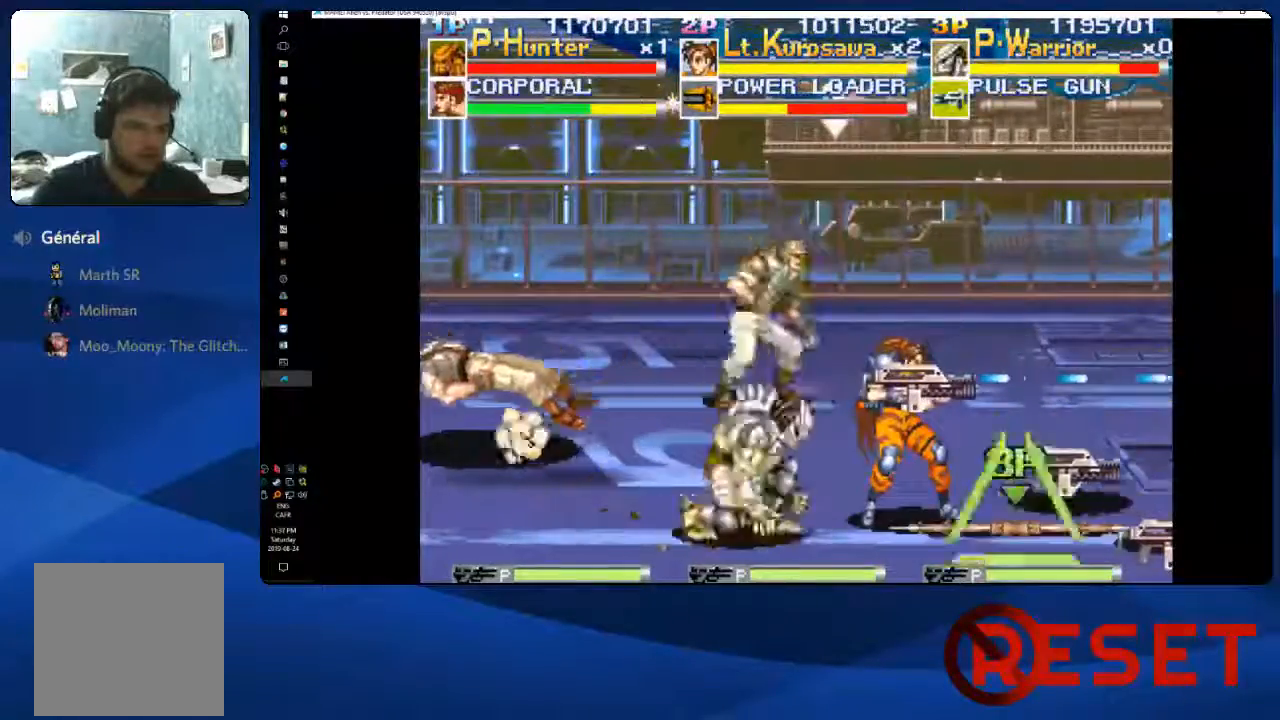
{"buttons": ["X"], "right_stick": "center", "events": [[33, "DPAD_DOWN", "up"], [33, "X", "up"], [267, "X", "down"]]}
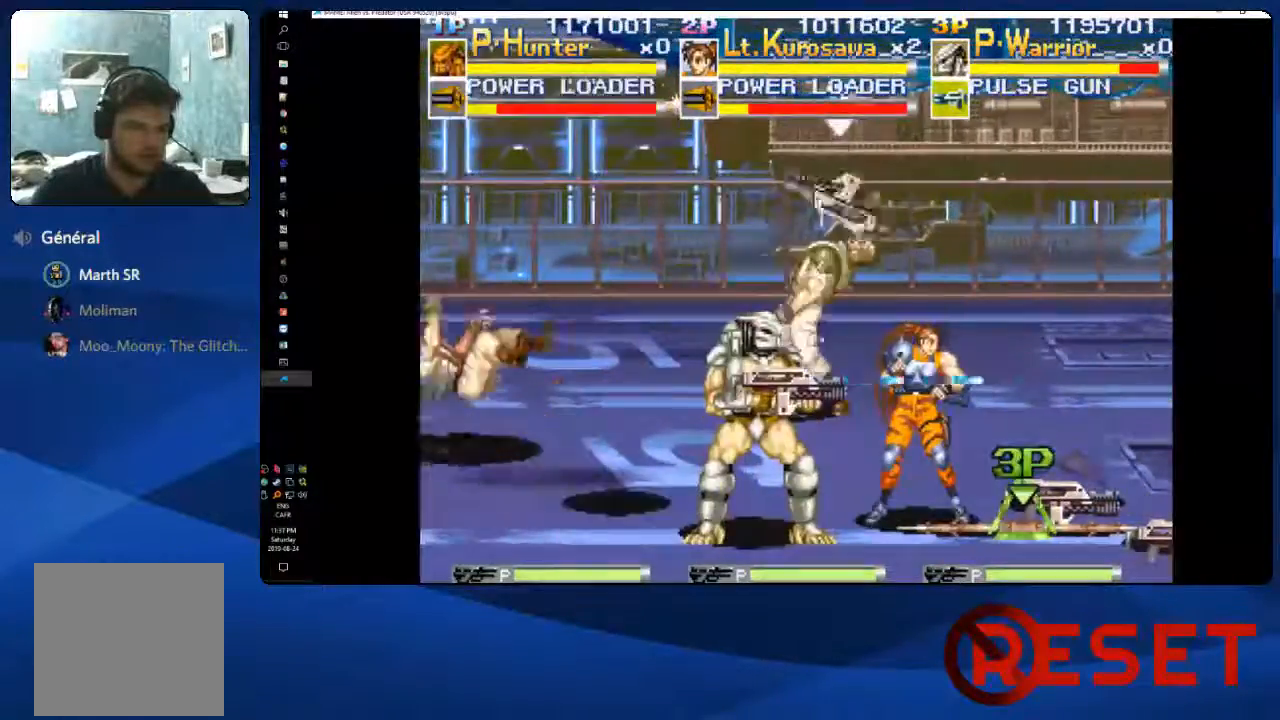
{"buttons": ["X"], "right_stick": "center", "events": []}
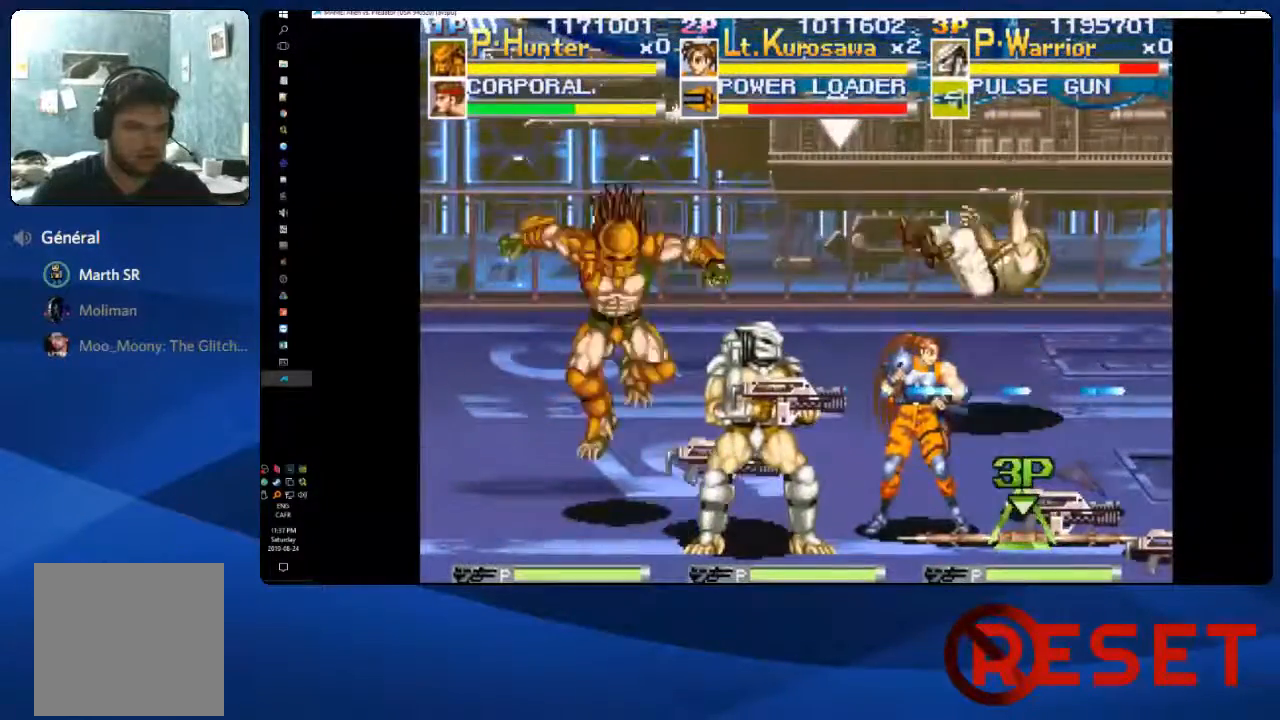
{"buttons": ["DPAD_UP", "DPAD_RIGHT"], "right_stick": "center", "events": [[117, "DPAD_UP", "down"], [133, "DPAD_RIGHT", "down"], [183, "X", "up"]]}
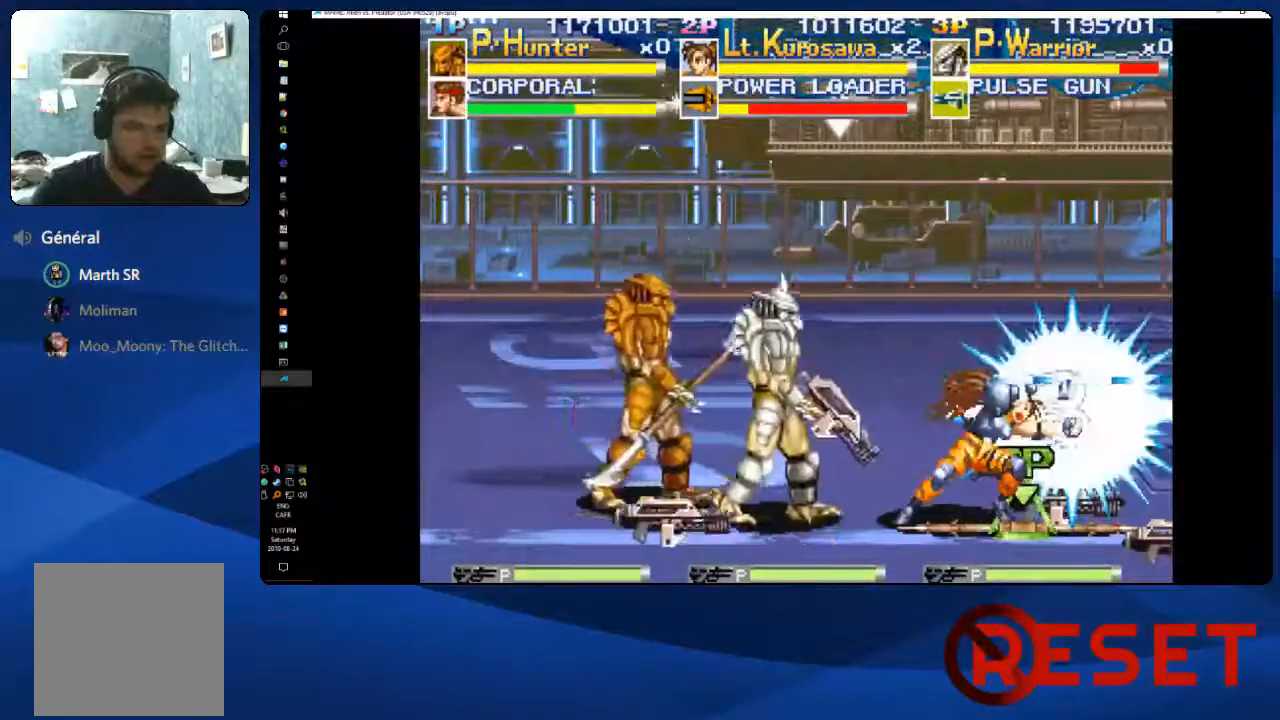
{"buttons": ["X", "DPAD_RIGHT"], "right_stick": "center", "events": [[233, "DPAD_UP", "up"], [300, "X", "down"]]}
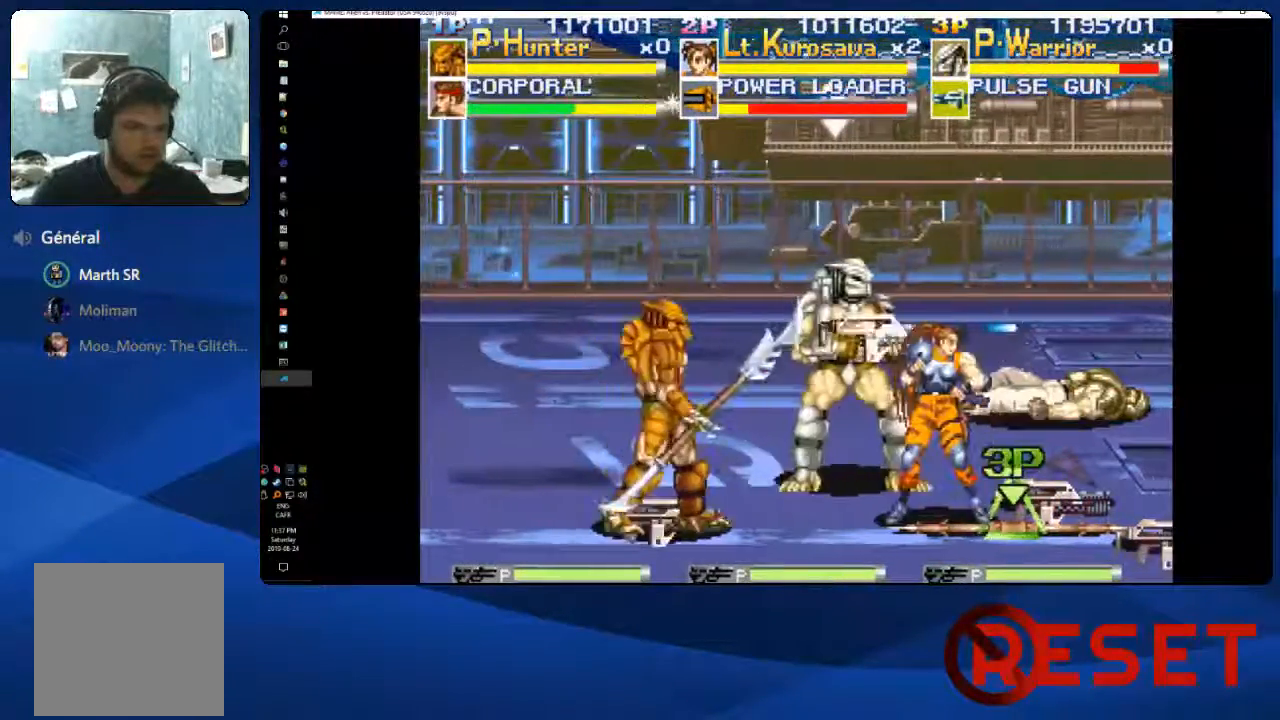
{"buttons": ["X", "DPAD_RIGHT"], "right_stick": "center", "events": []}
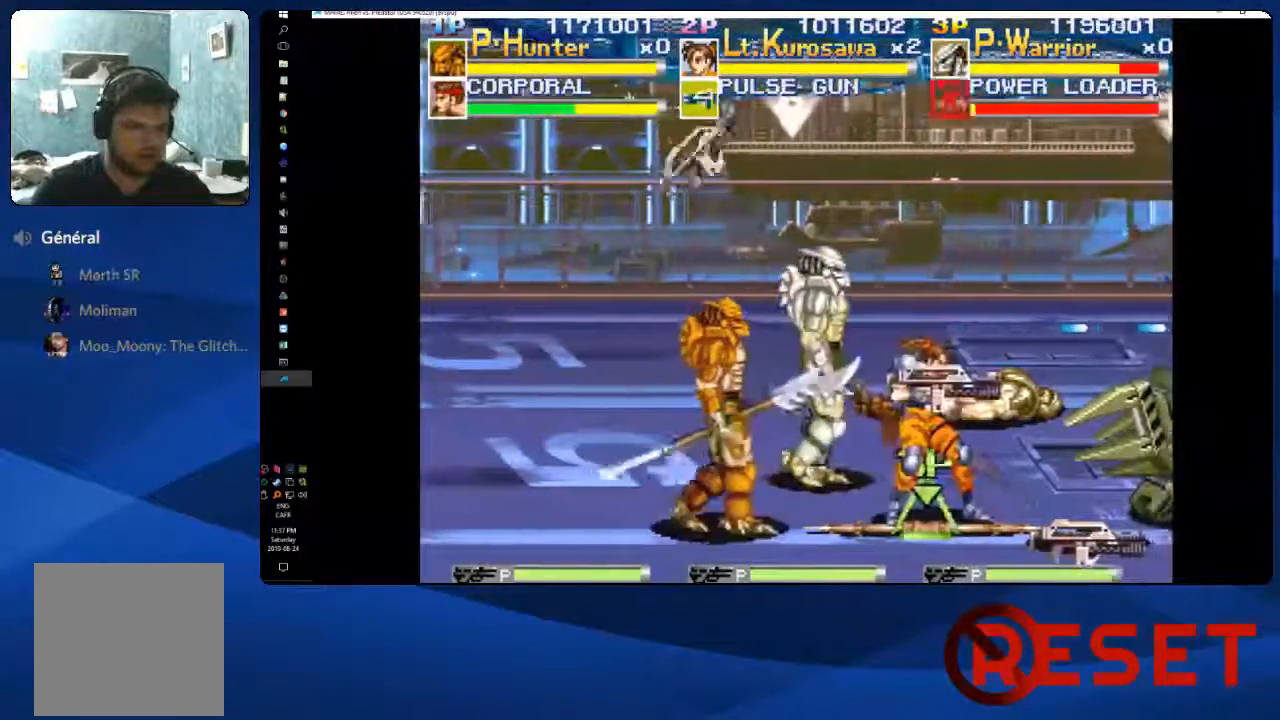
{"buttons": ["X", "DPAD_RIGHT"], "right_stick": "center", "events": []}
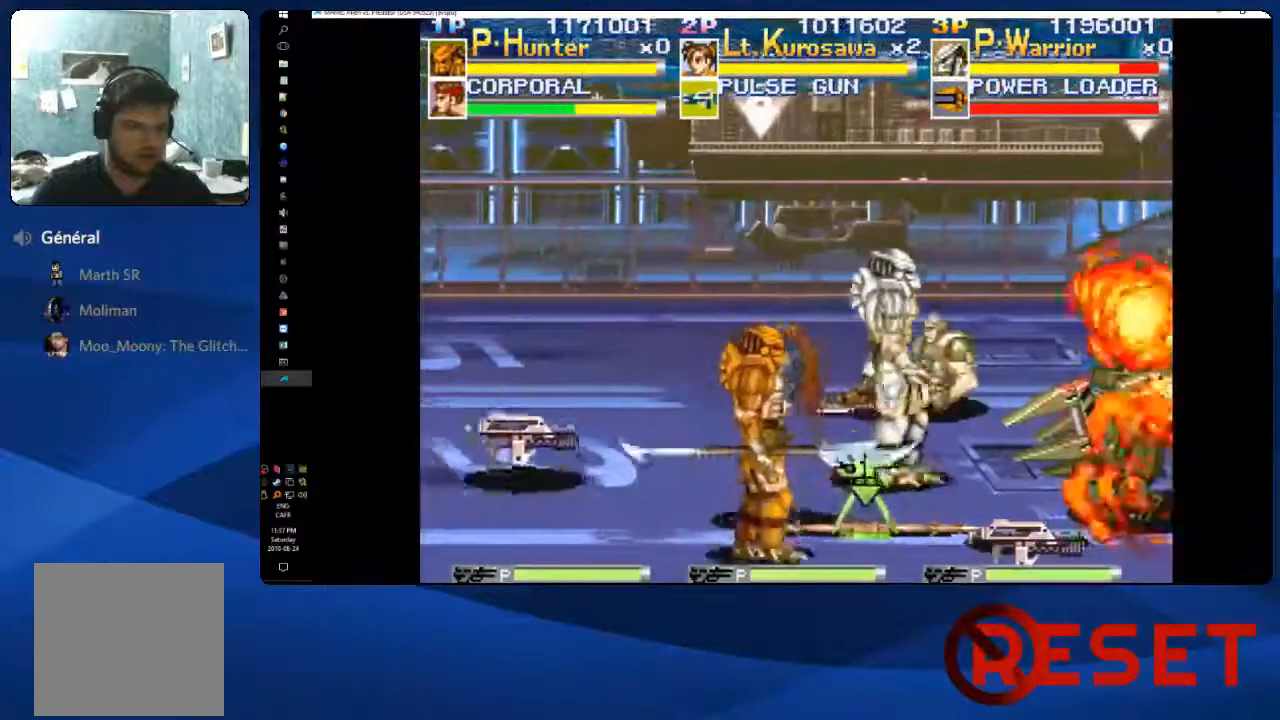
{"buttons": ["DPAD_DOWN"], "right_stick": "center", "events": [[67, "X", "up"], [300, "DPAD_RIGHT", "up"], [300, "DPAD_UP", "down"], [433, "DPAD_DOWN", "down"], [433, "DPAD_UP", "up"]]}
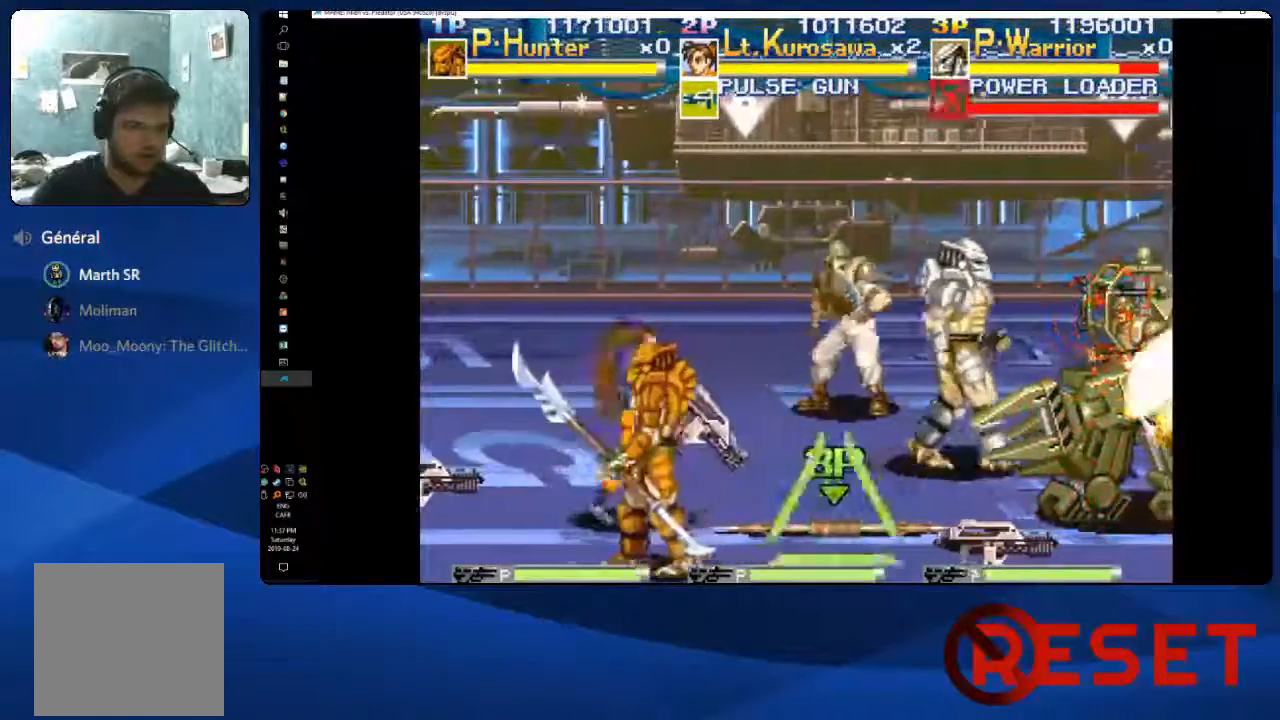
{"buttons": ["DPAD_DOWN"], "right_stick": "center", "events": [[67, "DPAD_RIGHT", "down"], [267, "DPAD_RIGHT", "up"]]}
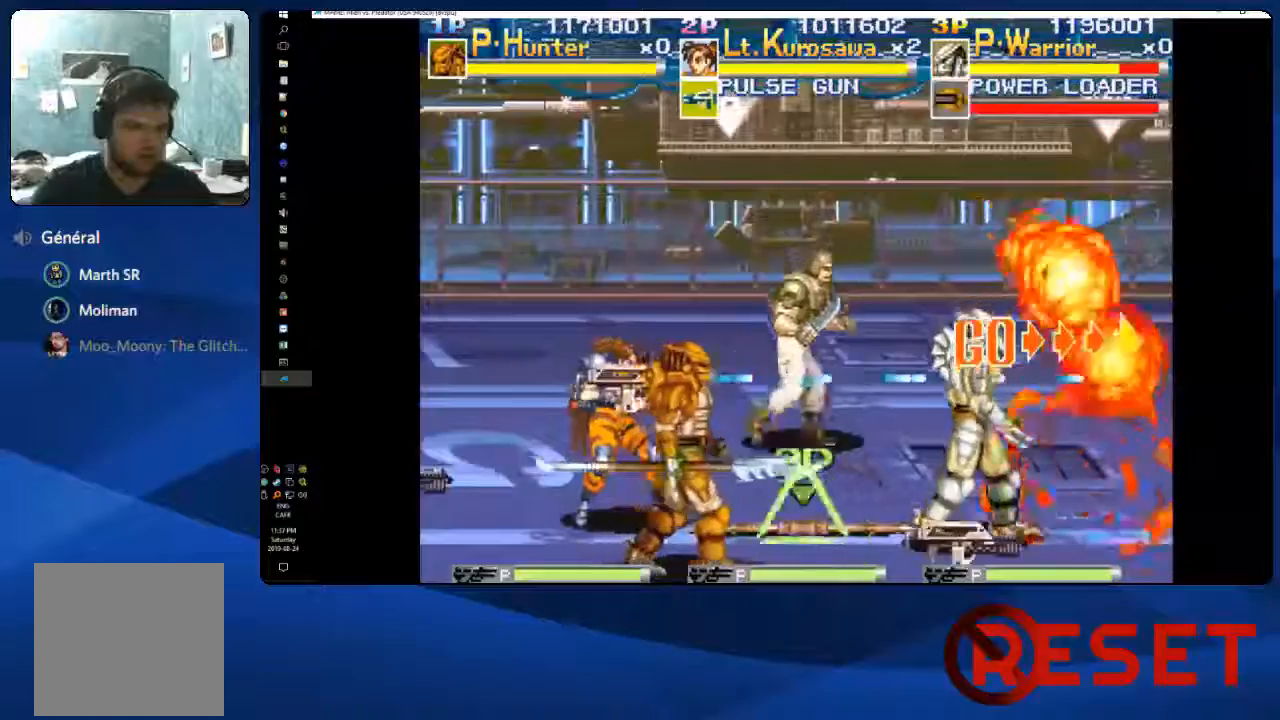
{"buttons": ["DPAD_UP", "DPAD_RIGHT"], "right_stick": "center"}
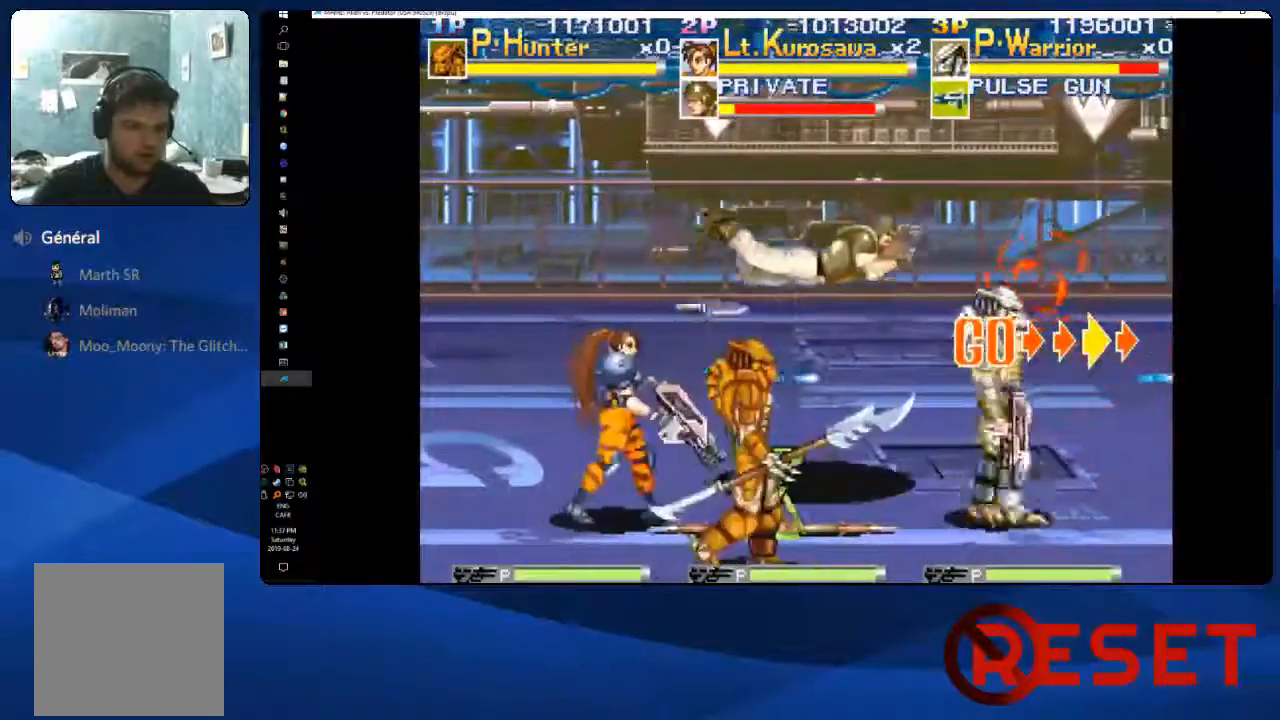
{"buttons": ["X"], "right_stick": "center", "events": [[117, "DPAD_RIGHT", "up"], [117, "DPAD_UP", "up"], [150, "DPAD_LEFT", "down"], [217, "X", "down"], [333, "DPAD_LEFT", "up"]]}
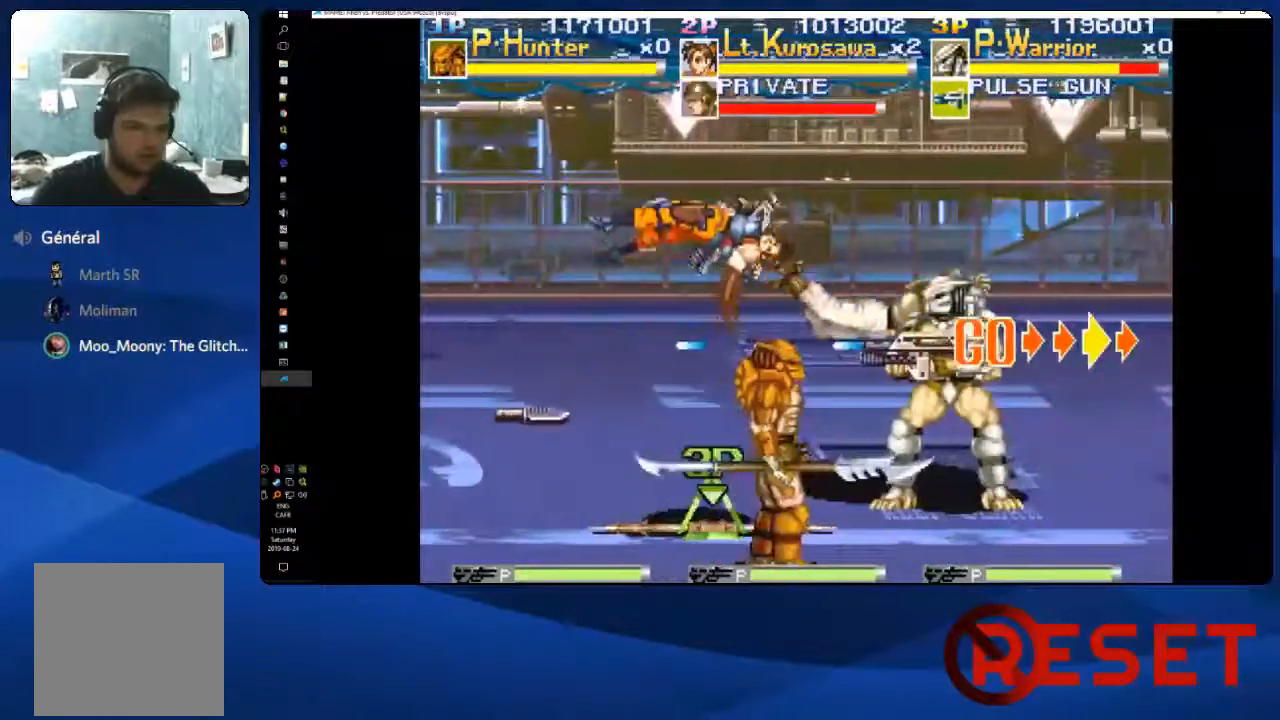
{"buttons": ["DPAD_RIGHT"], "right_stick": "center"}
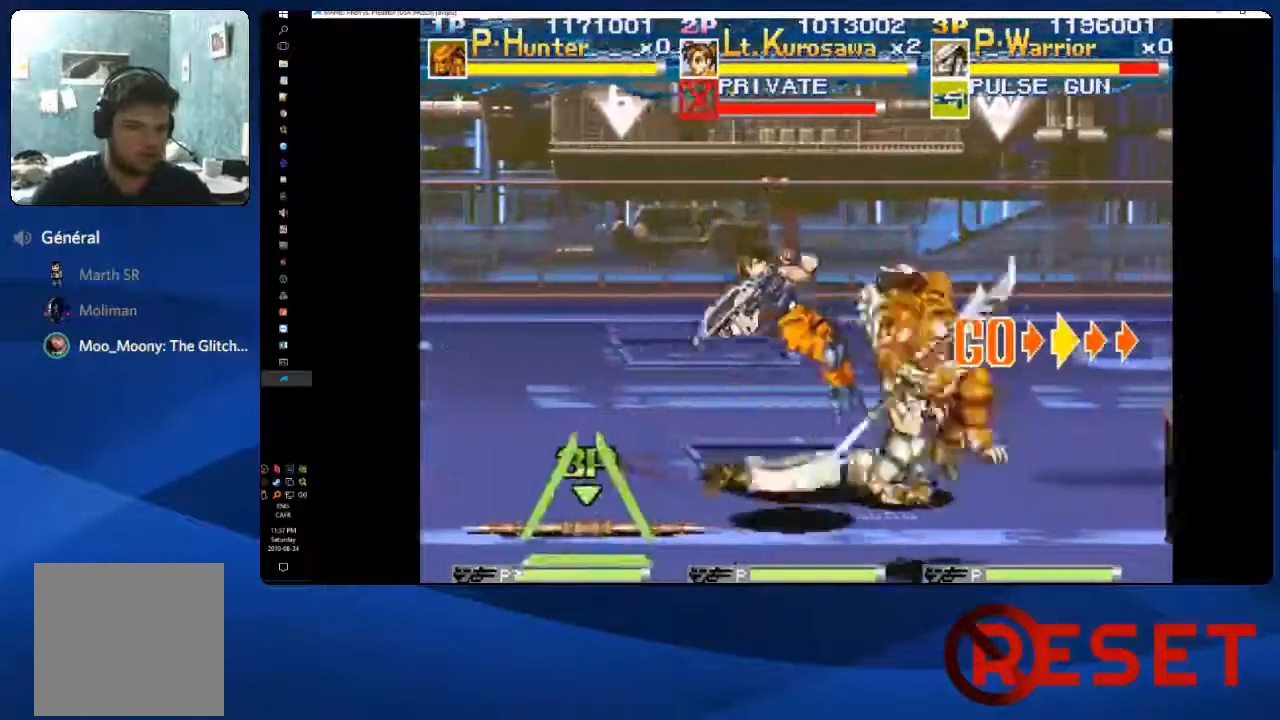
{"buttons": ["DPAD_LEFT"], "right_stick": "center"}
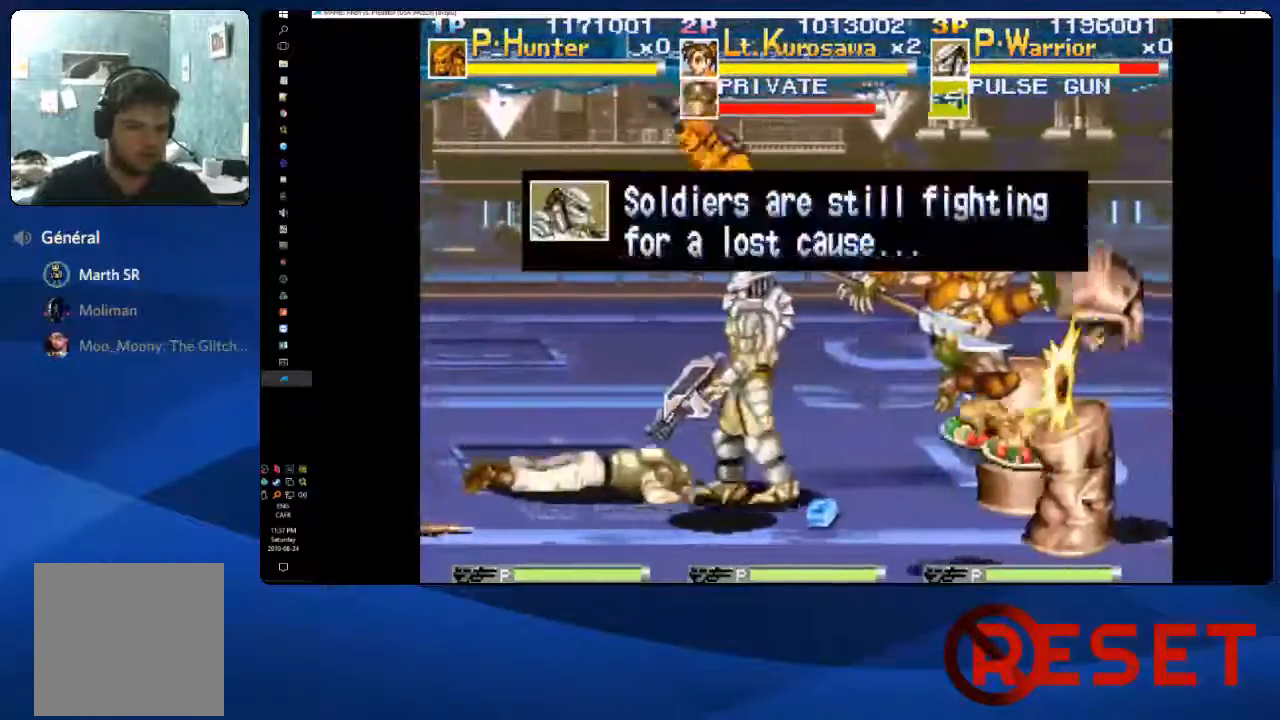
{"buttons": [], "right_stick": "center", "events": [[400, "DPAD_LEFT", "up"]]}
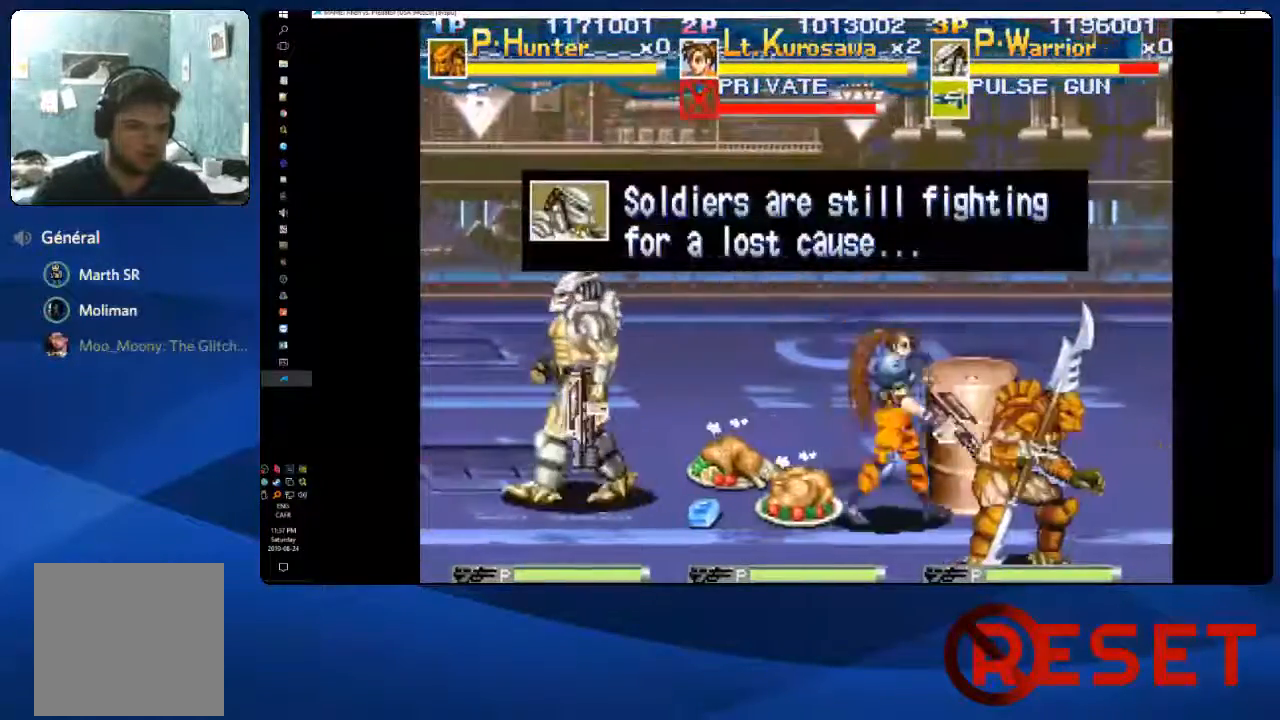
{"buttons": ["DPAD_LEFT"], "right_stick": "center", "events": [[417, "DPAD_LEFT", "down"]]}
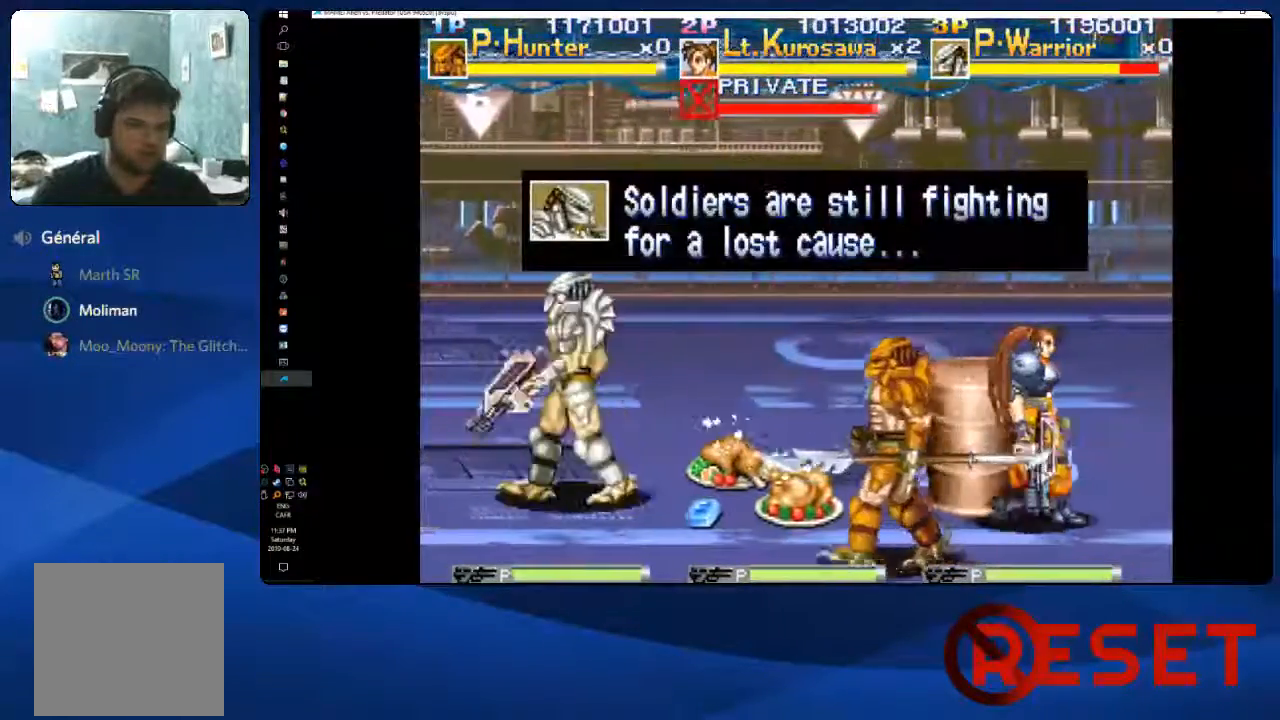
{"buttons": ["DPAD_RIGHT"], "right_stick": "center", "events": [[83, "DPAD_LEFT", "up"], [150, "DPAD_RIGHT", "down"]]}
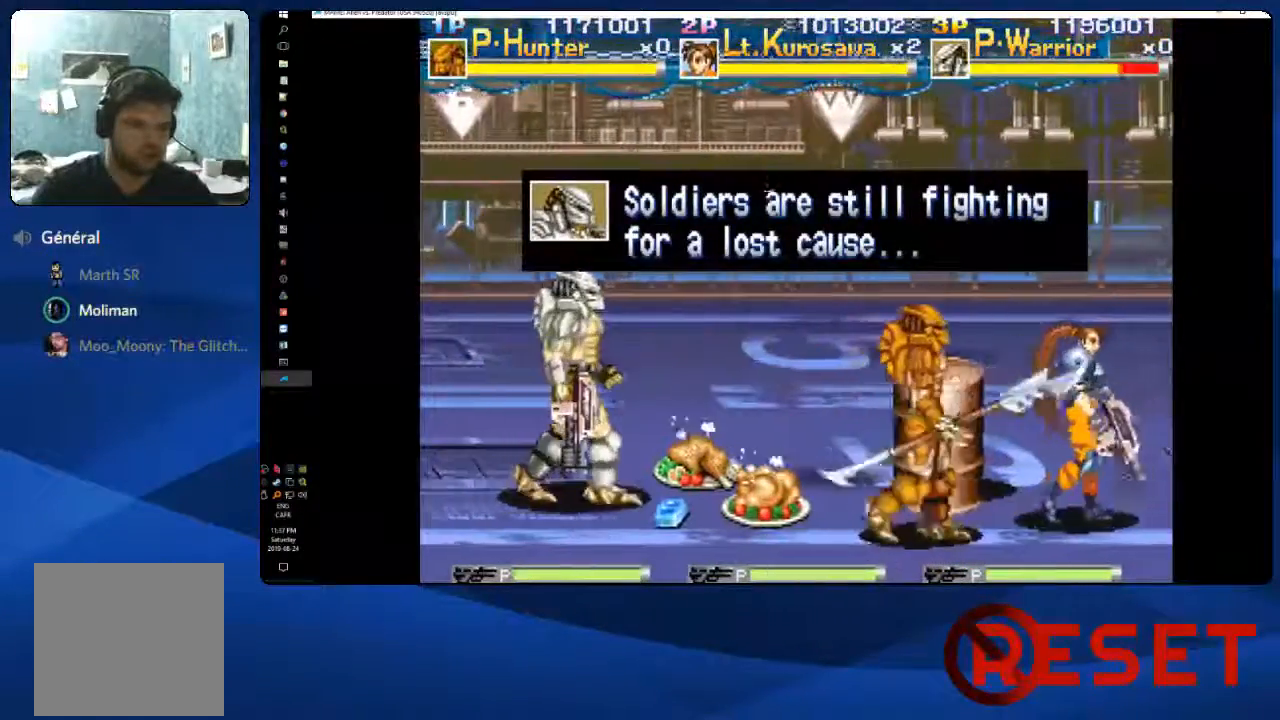
{"buttons": ["DPAD_RIGHT"], "right_stick": "center", "events": [[100, "DPAD_DOWN", "down"], [117, "DPAD_RIGHT", "up"], [333, "DPAD_RIGHT", "down"], [350, "DPAD_DOWN", "up"]]}
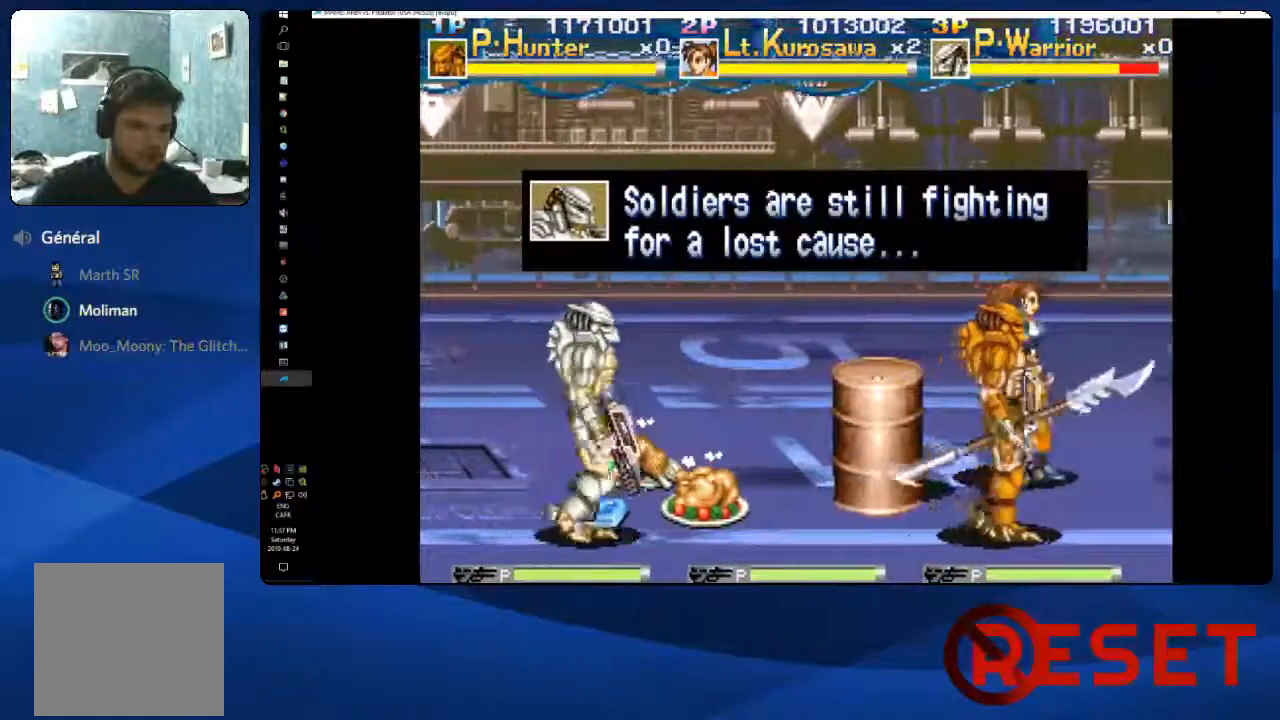
{"buttons": ["DPAD_UP", "DPAD_RIGHT"], "right_stick": "center", "events": [[50, "DPAD_RIGHT", "up"], [50, "DPAD_UP", "down"], [150, "DPAD_RIGHT", "down"]]}
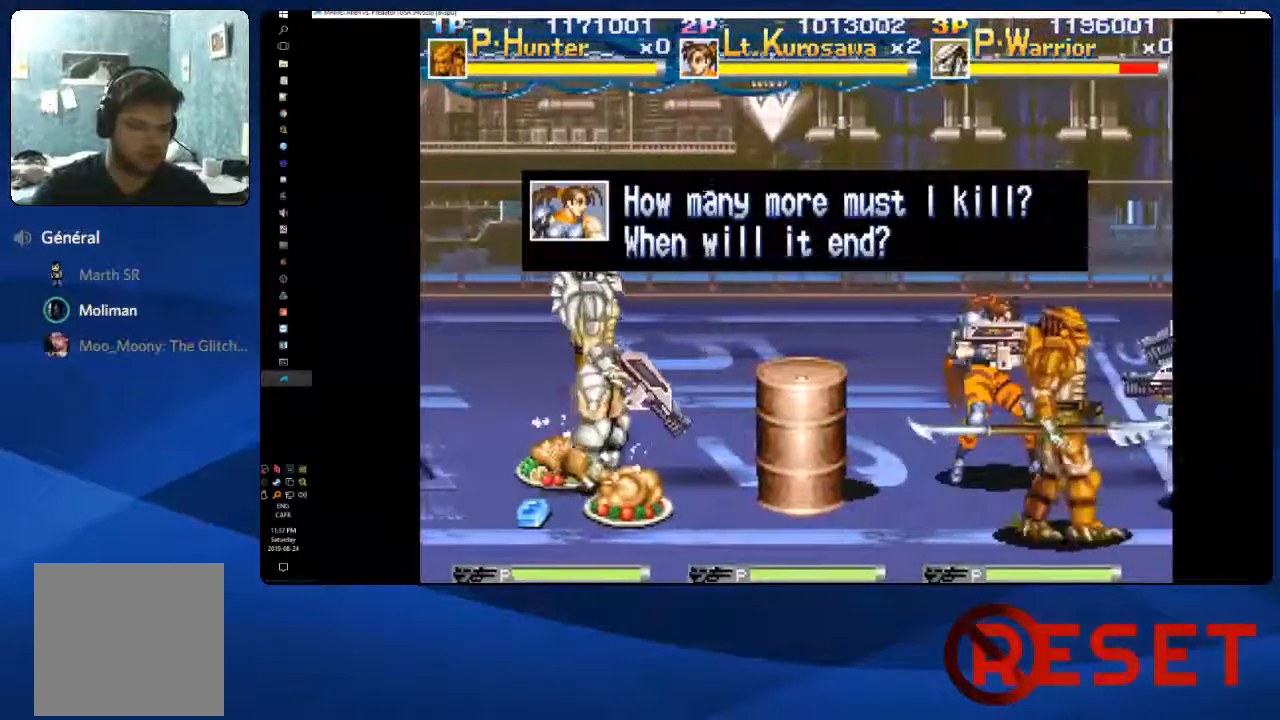
{"buttons": [], "right_stick": "center", "events": [[33, "DPAD_UP", "up"], [467, "DPAD_RIGHT", "up"]]}
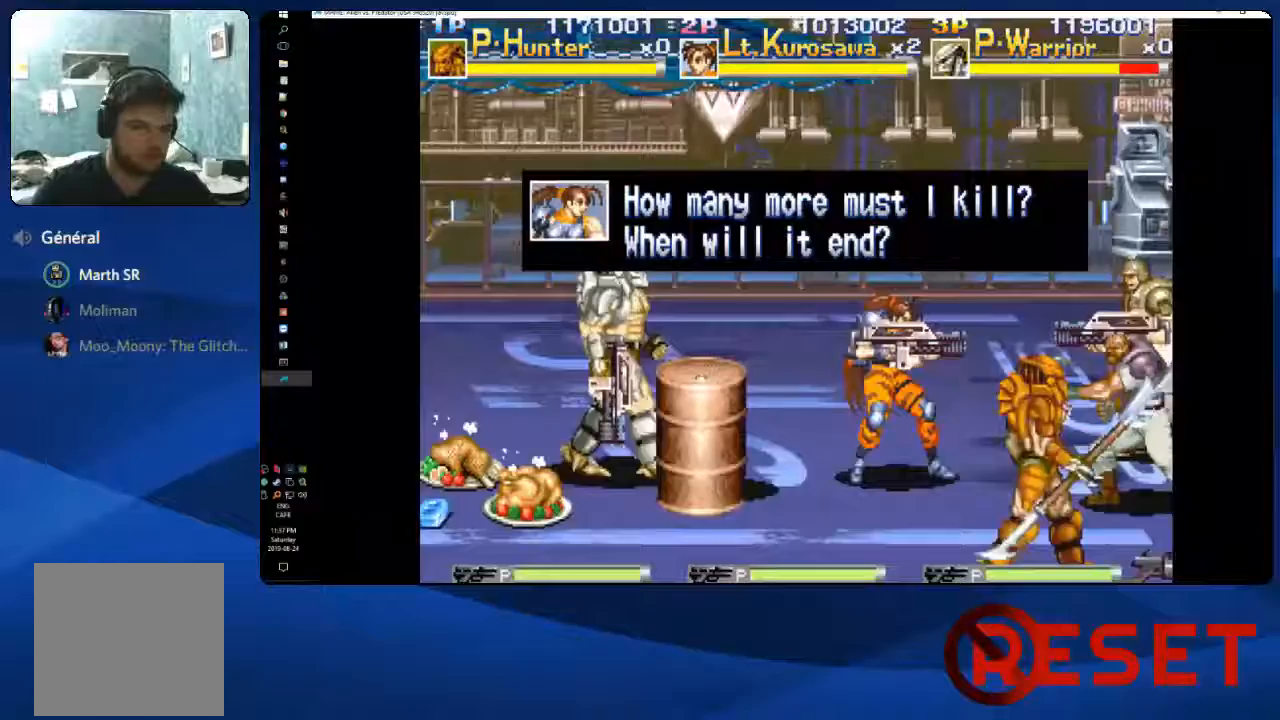
{"buttons": ["DPAD_DOWN", "DPAD_RIGHT"], "right_stick": "center", "events": [[100, "DPAD_RIGHT", "down"], [150, "DPAD_DOWN", "down"]]}